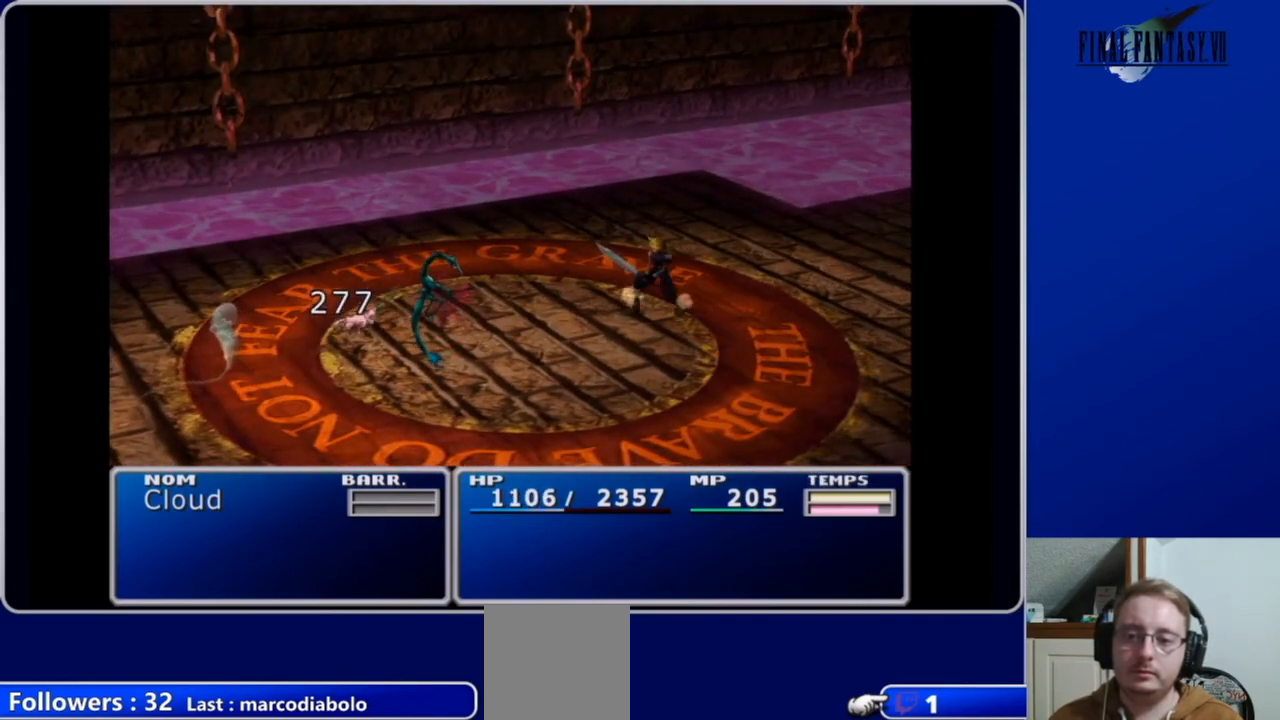
Gameplay with a controller (Xbox layout); each line is a JSON object with the inputs held at the frame after it. "events" lists button and stick changes between this image and that frame as [ms after this image, input, new state], when the widget could be followed in between.
{"buttons": ["B"], "left_stick": "center", "right_stick": "center", "events": [[433, "B", "down"]]}
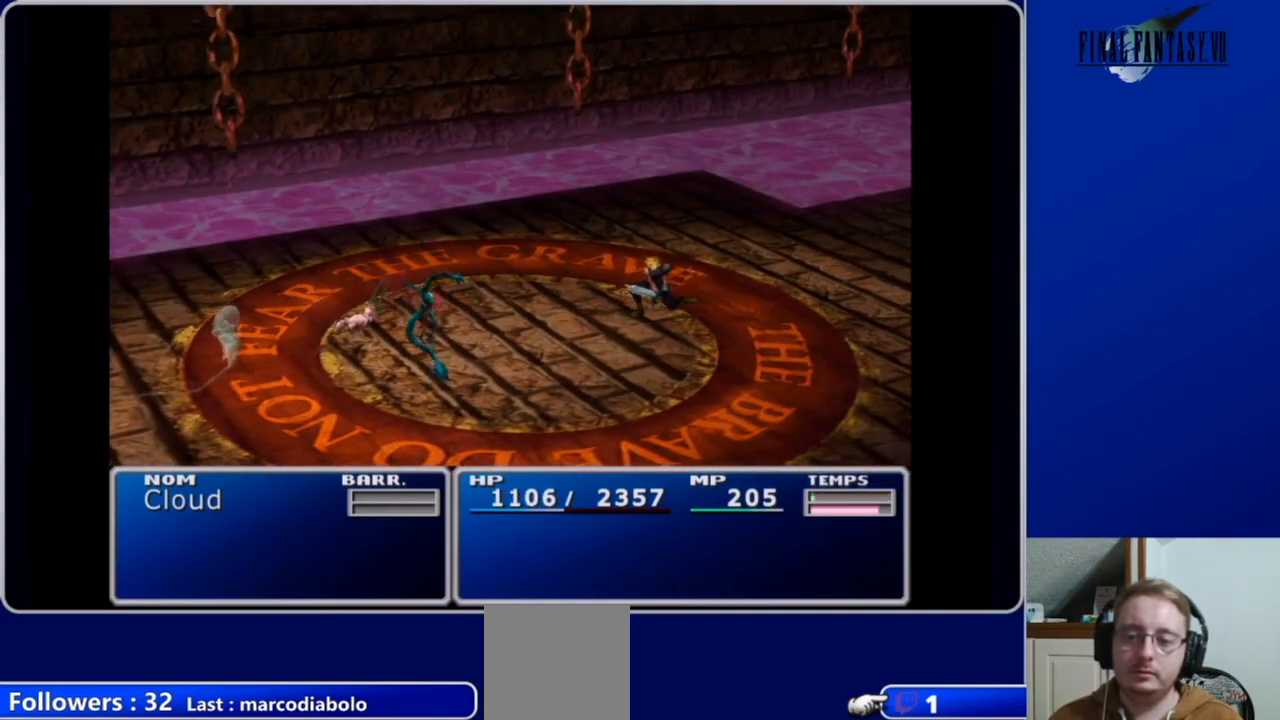
{"buttons": [], "left_stick": "center", "right_stick": "center", "events": [[67, "B", "up"]]}
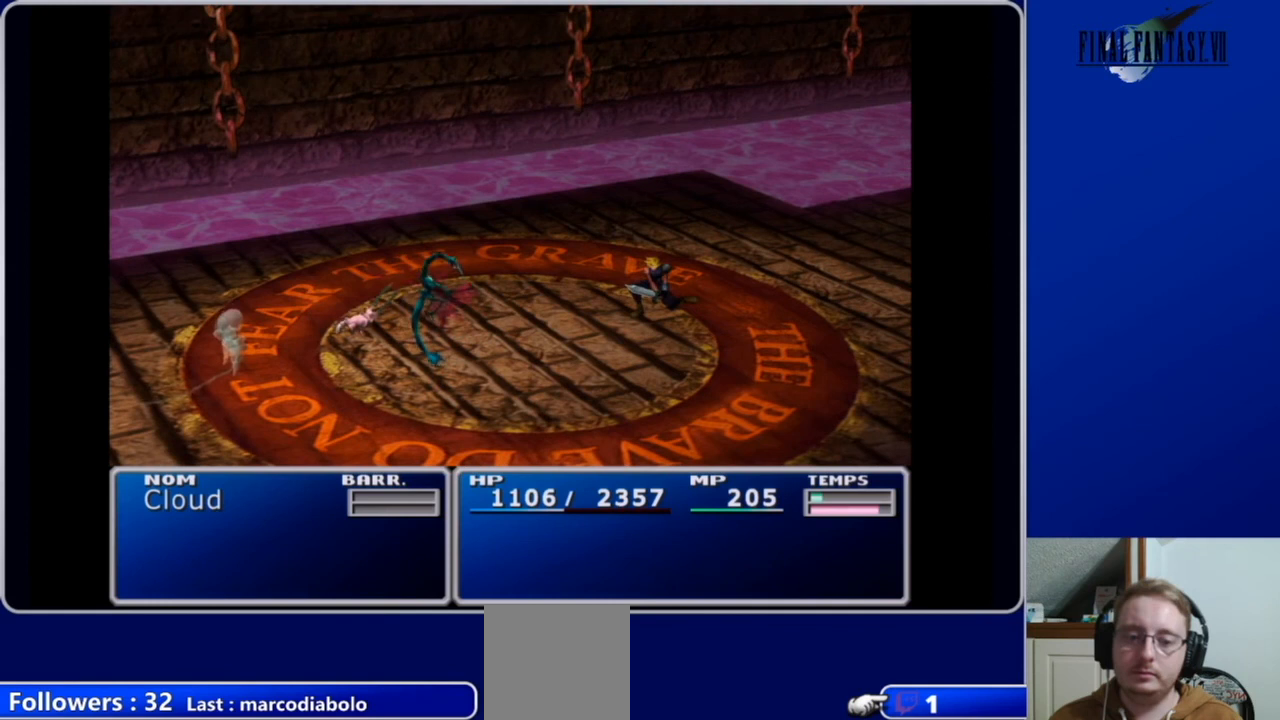
{"buttons": [], "left_stick": "center", "right_stick": "center", "events": []}
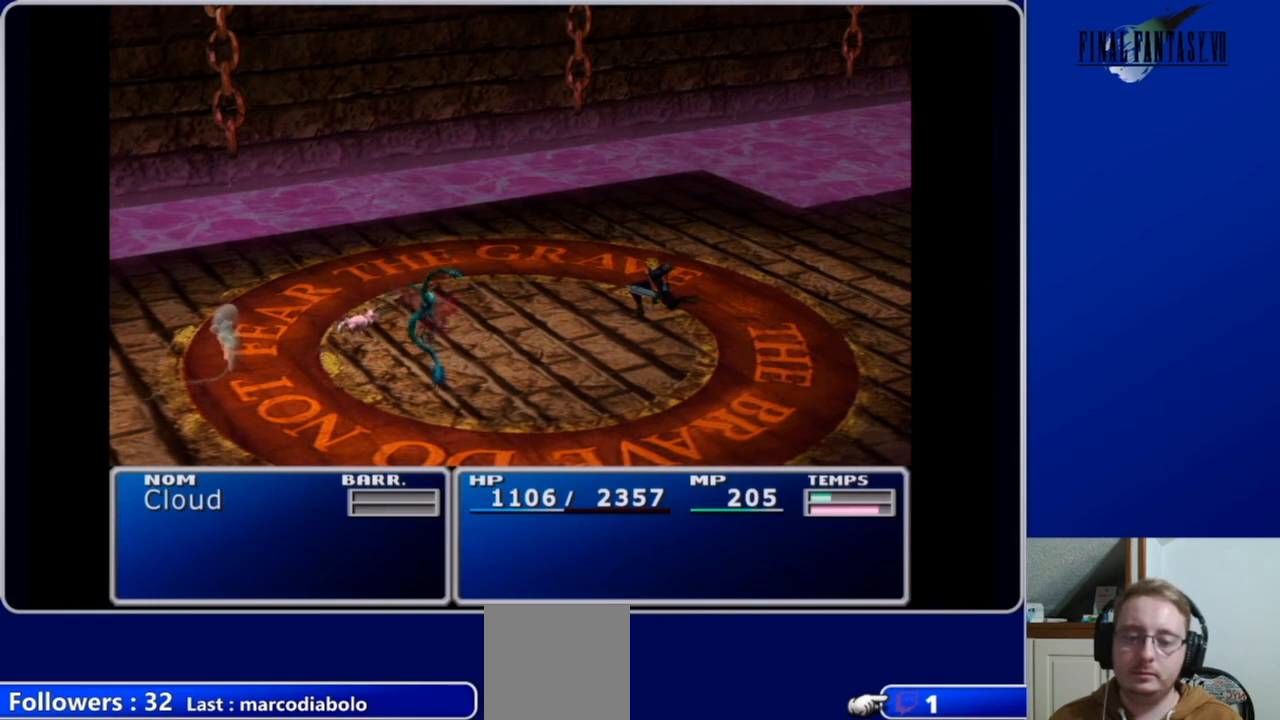
{"buttons": [], "left_stick": "center", "right_stick": "center", "events": []}
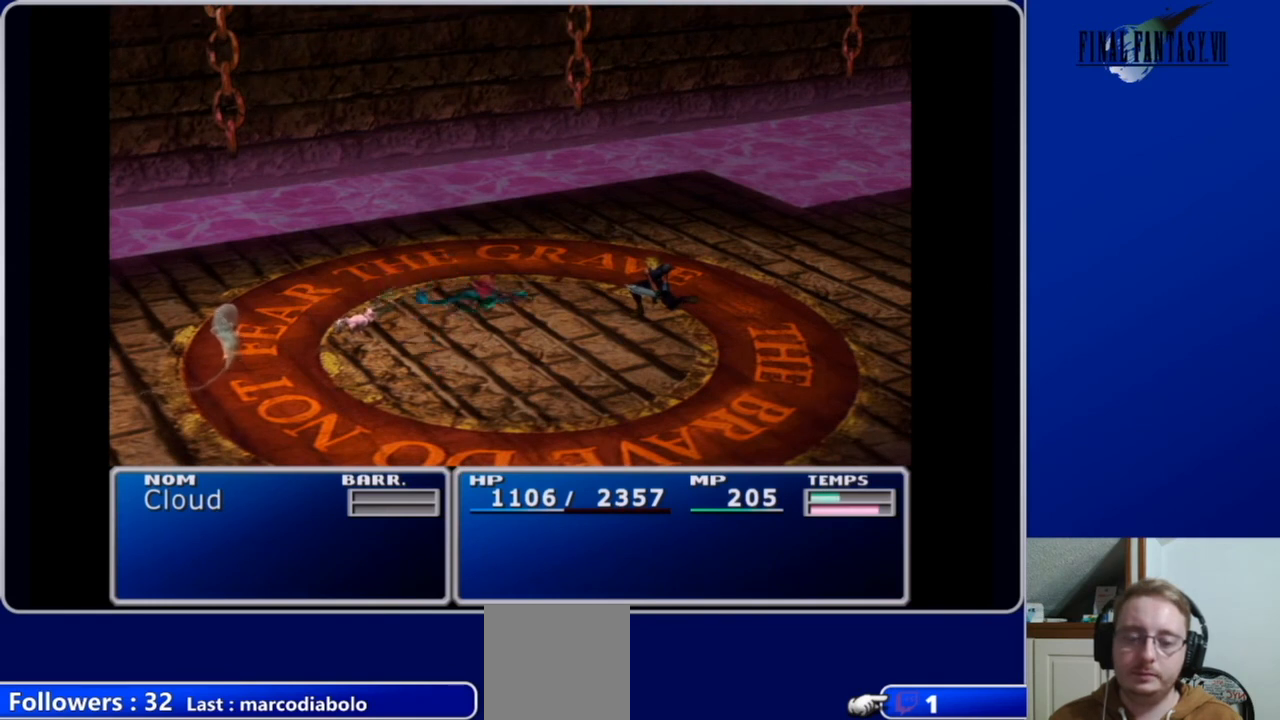
{"buttons": [], "left_stick": "center", "right_stick": "center", "events": []}
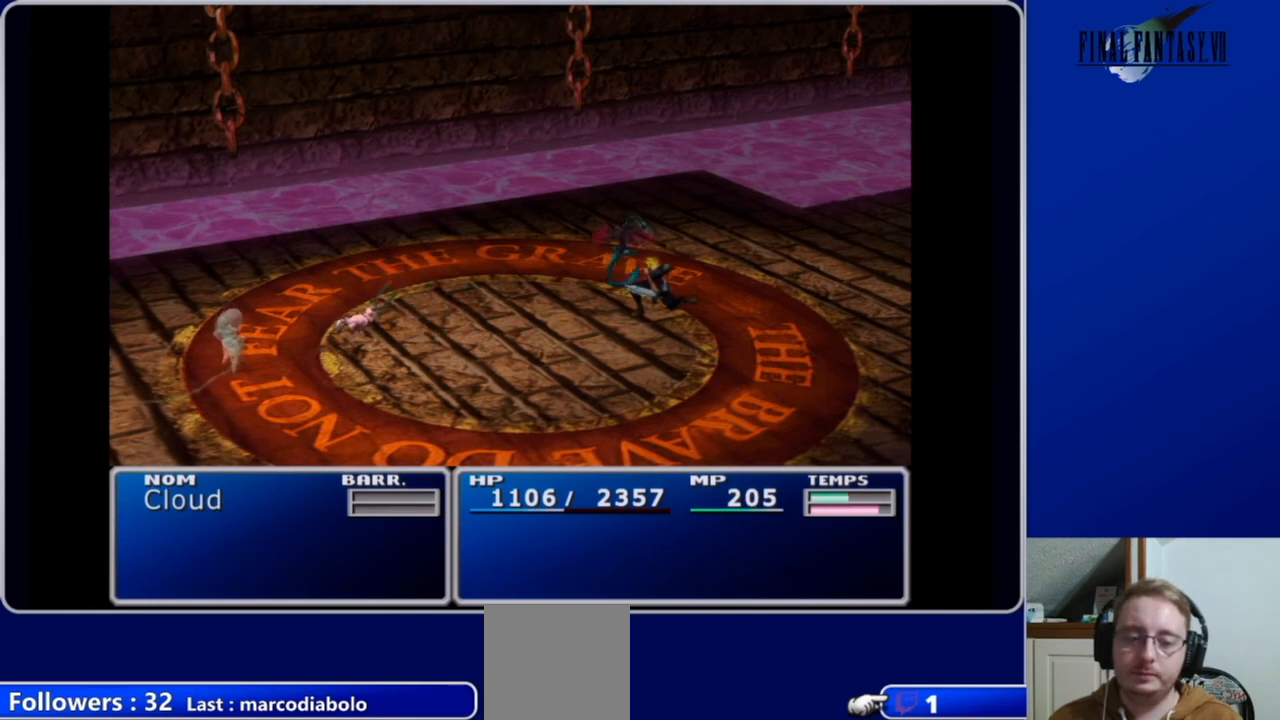
{"buttons": [], "left_stick": "center", "right_stick": "center", "events": []}
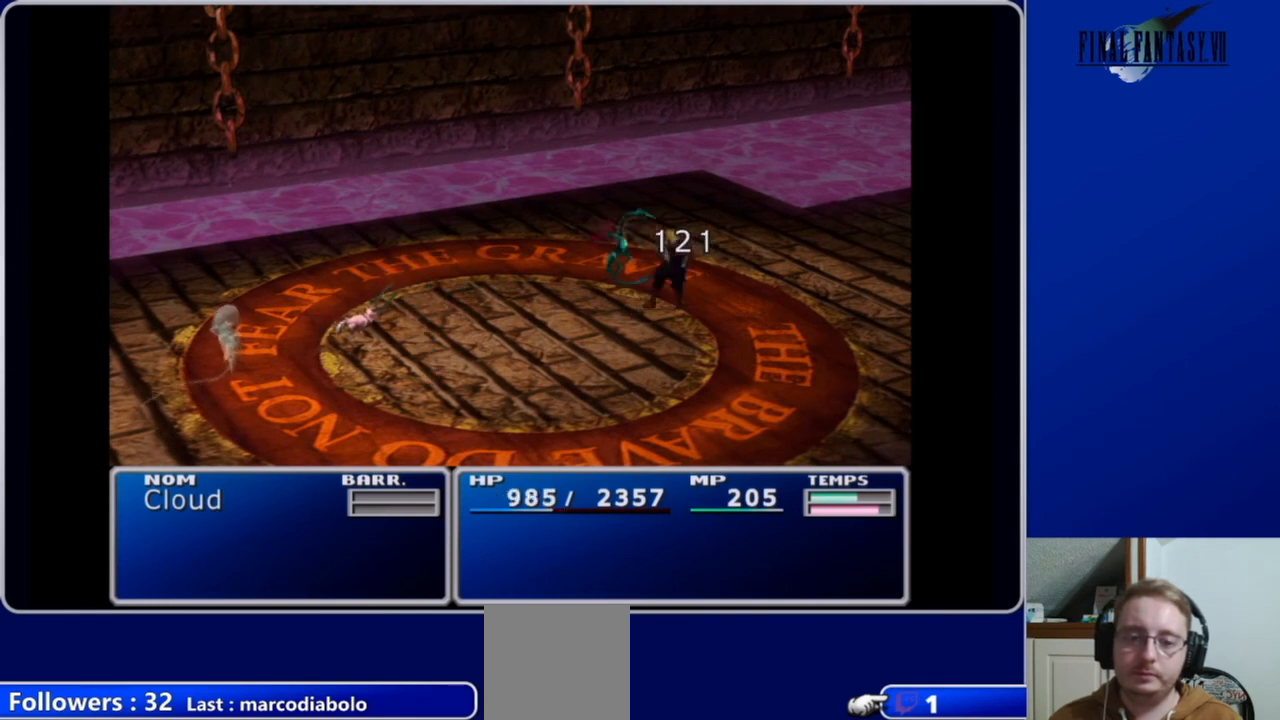
{"buttons": [], "left_stick": "center", "right_stick": "center", "events": []}
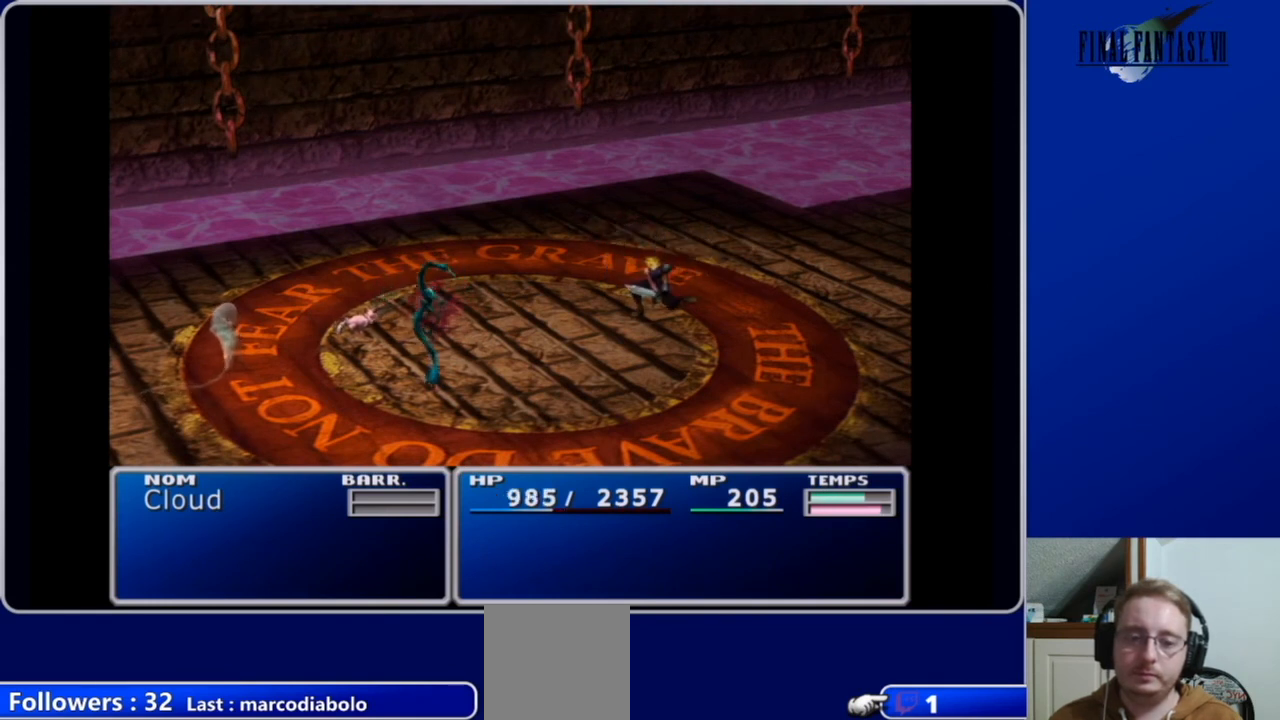
{"buttons": [], "left_stick": "center", "right_stick": "center", "events": []}
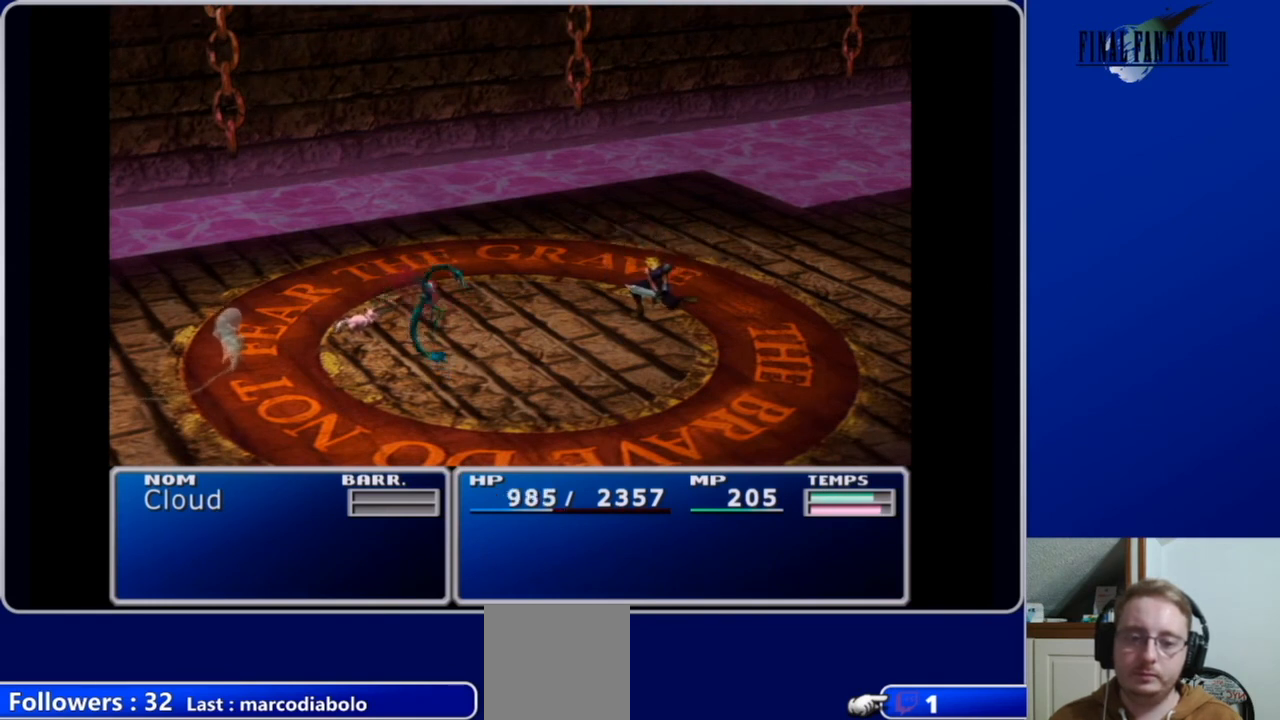
{"buttons": [], "left_stick": "center", "right_stick": "center", "events": []}
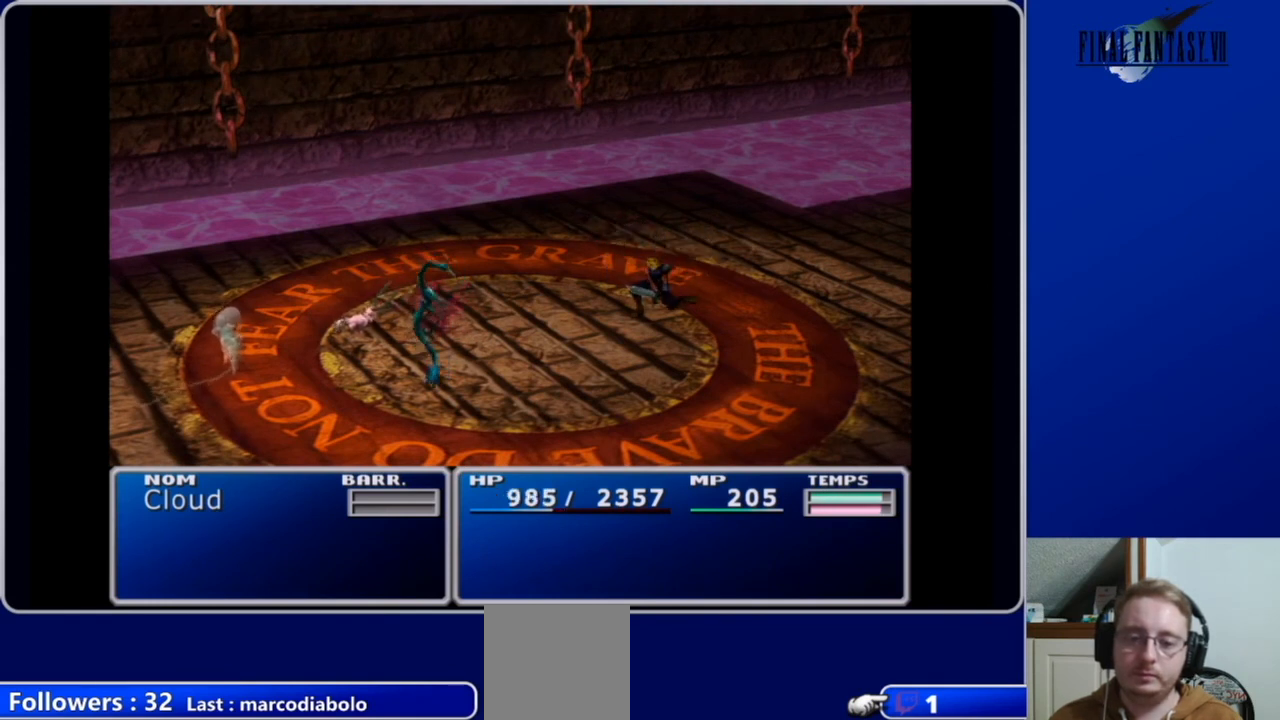
{"buttons": [], "left_stick": "center", "right_stick": "center", "events": []}
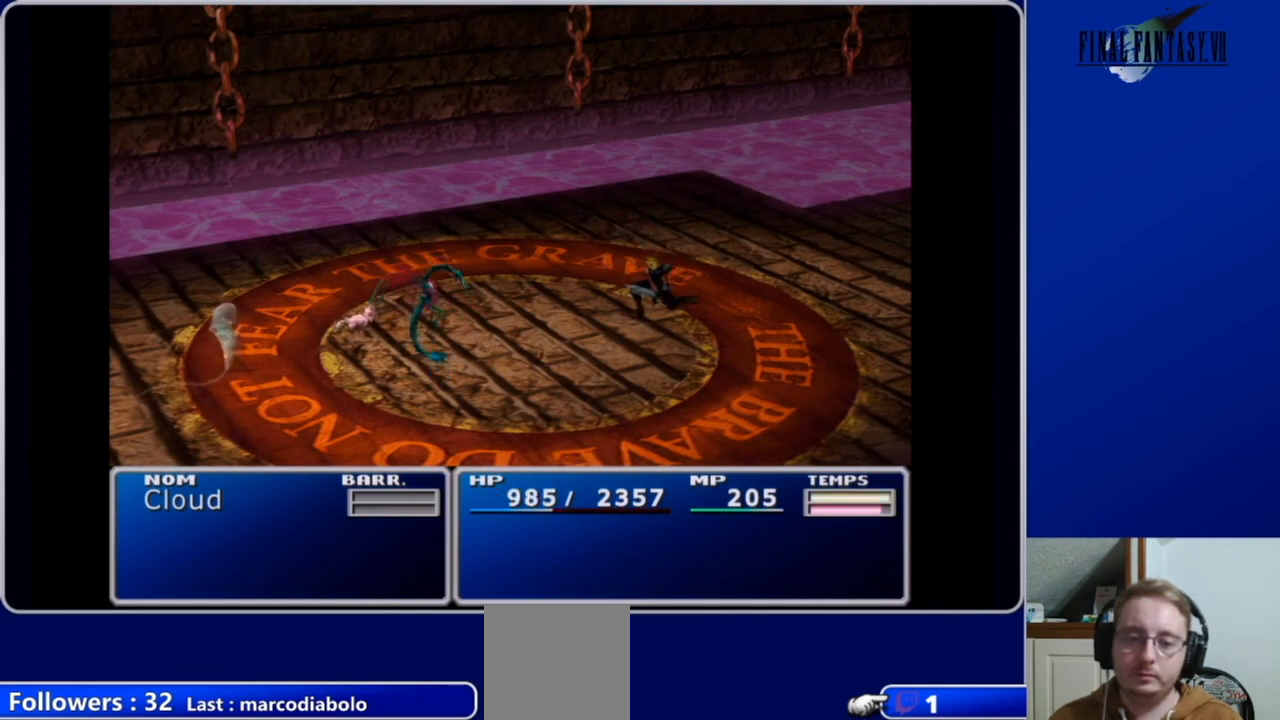
{"buttons": [], "left_stick": "center", "right_stick": "center", "events": [[167, "B", "down"], [267, "B", "up"], [367, "B", "down"], [467, "B", "up"]]}